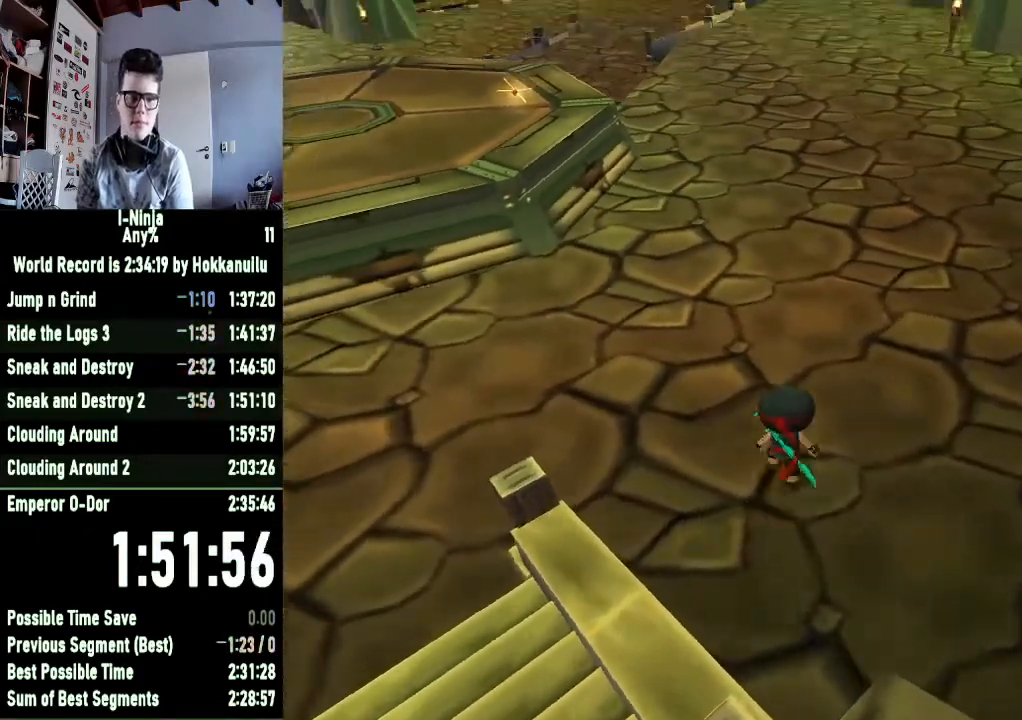
Gameplay with a controller (Xbox layout); each line is a JSON object with the inputs held at the frame after it. "button_events" lists button changes between this image and that frame as [ms after this image, input, new state], when the widget could be followed in between (sticks are given only as held states).
{"buttons": [], "left_stick": "up-right", "right_stick": "center", "button_events": []}
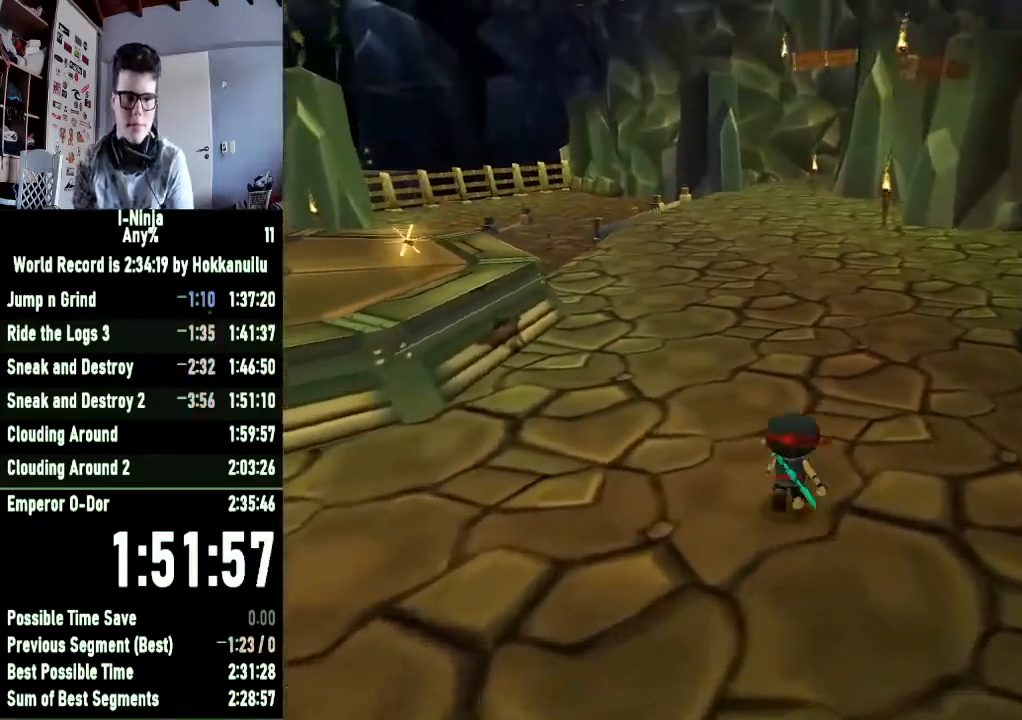
{"buttons": [], "left_stick": "up-right", "right_stick": "center", "button_events": []}
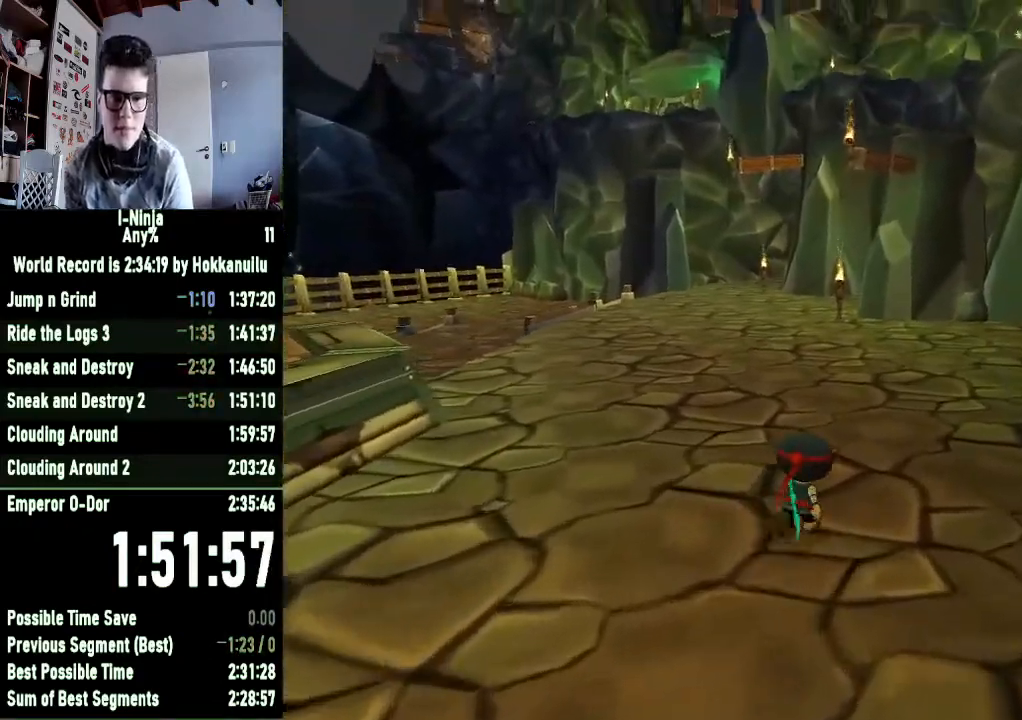
{"buttons": [], "left_stick": "up-right", "right_stick": "center", "button_events": []}
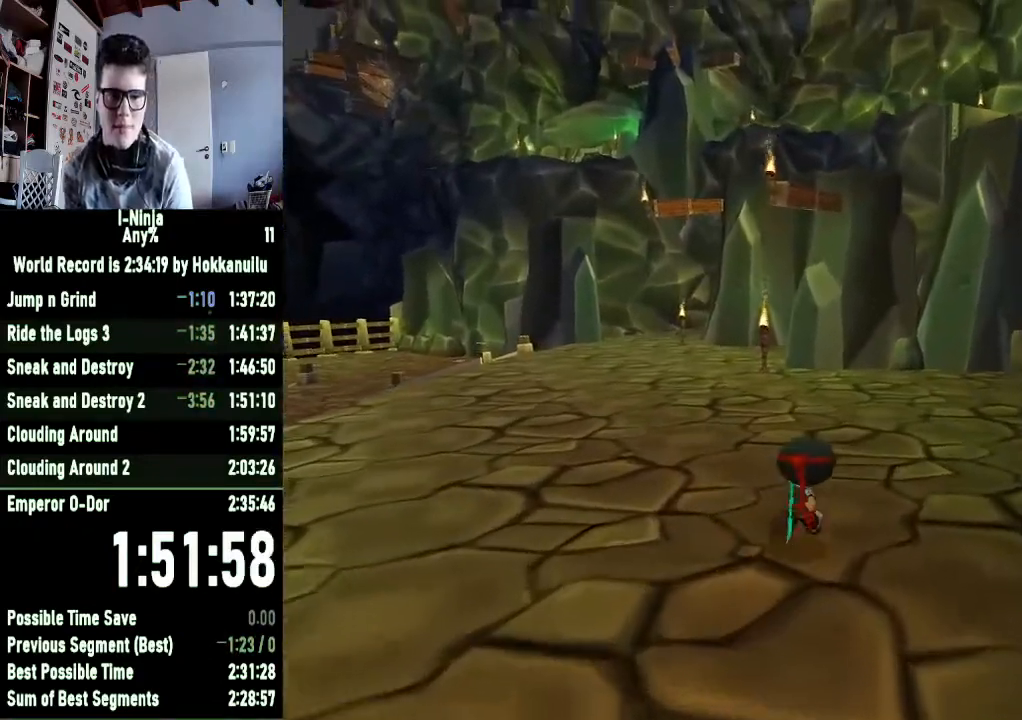
{"buttons": [], "left_stick": "up-right", "right_stick": "center", "button_events": []}
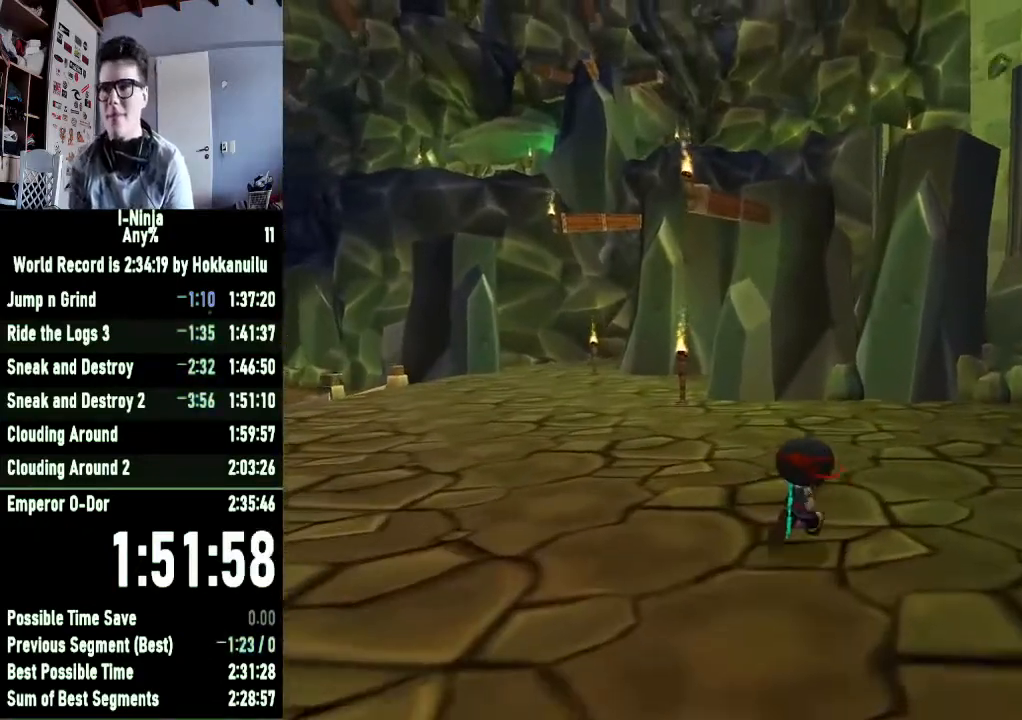
{"buttons": [], "left_stick": "up-left", "right_stick": "center", "button_events": []}
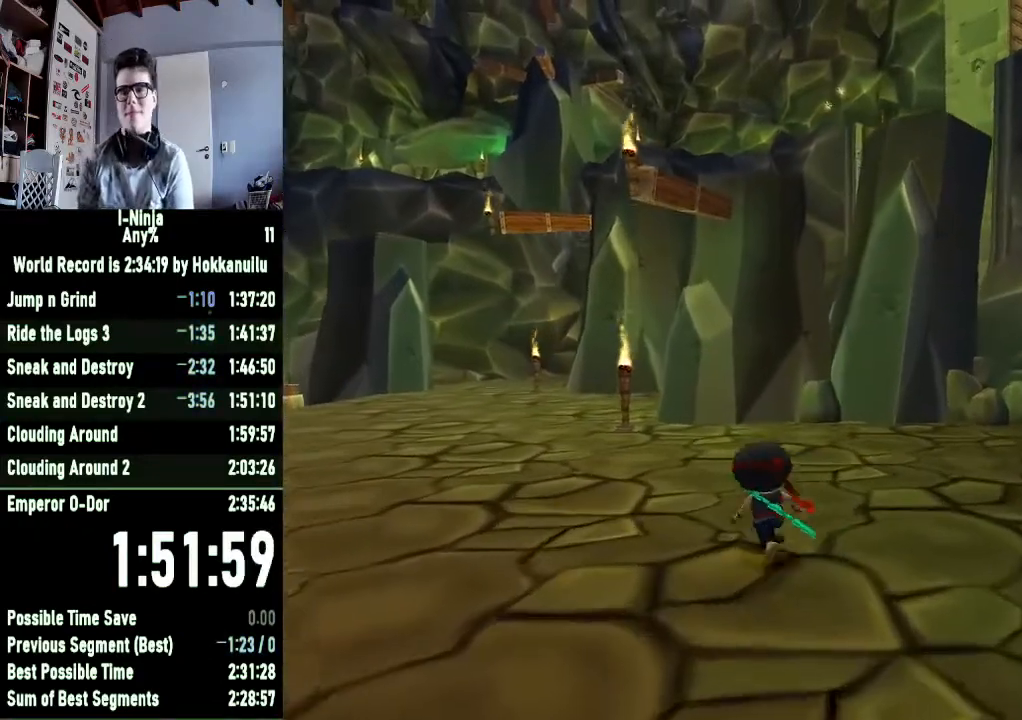
{"buttons": [], "left_stick": "up-left", "right_stick": "center", "button_events": []}
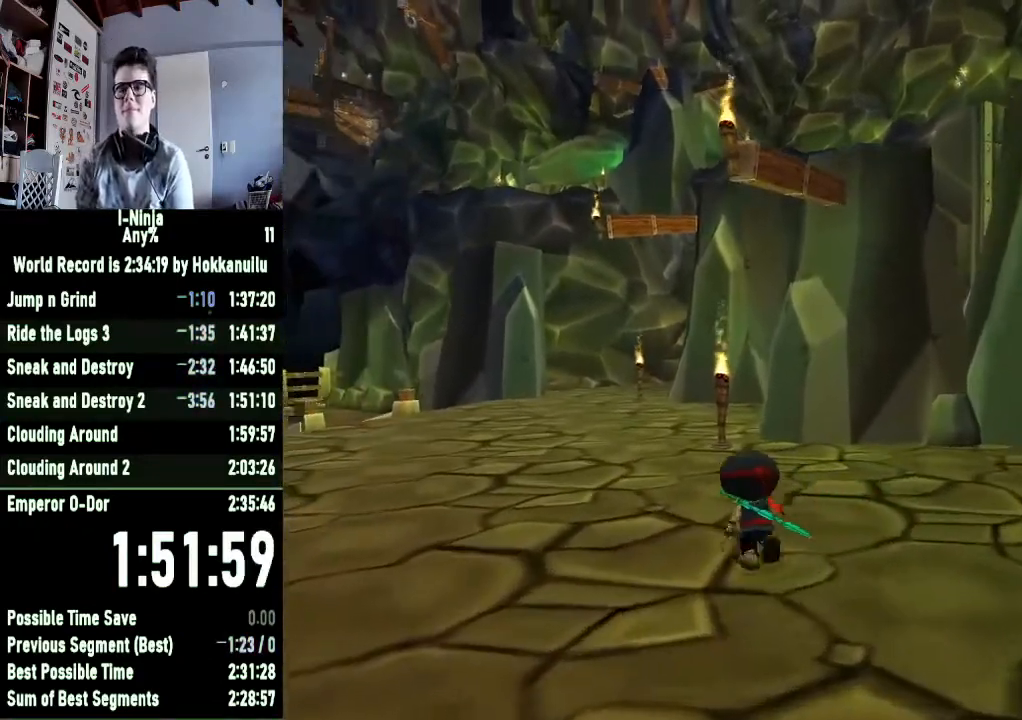
{"buttons": [], "left_stick": "up-left", "right_stick": "center", "button_events": []}
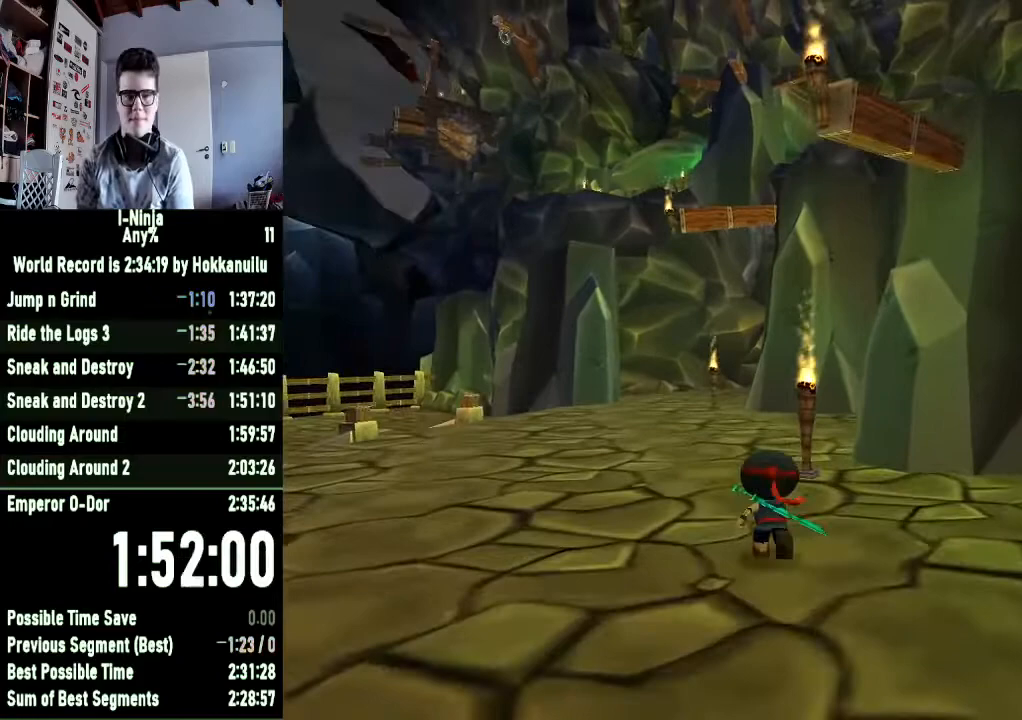
{"buttons": [], "left_stick": "up", "right_stick": "center", "button_events": []}
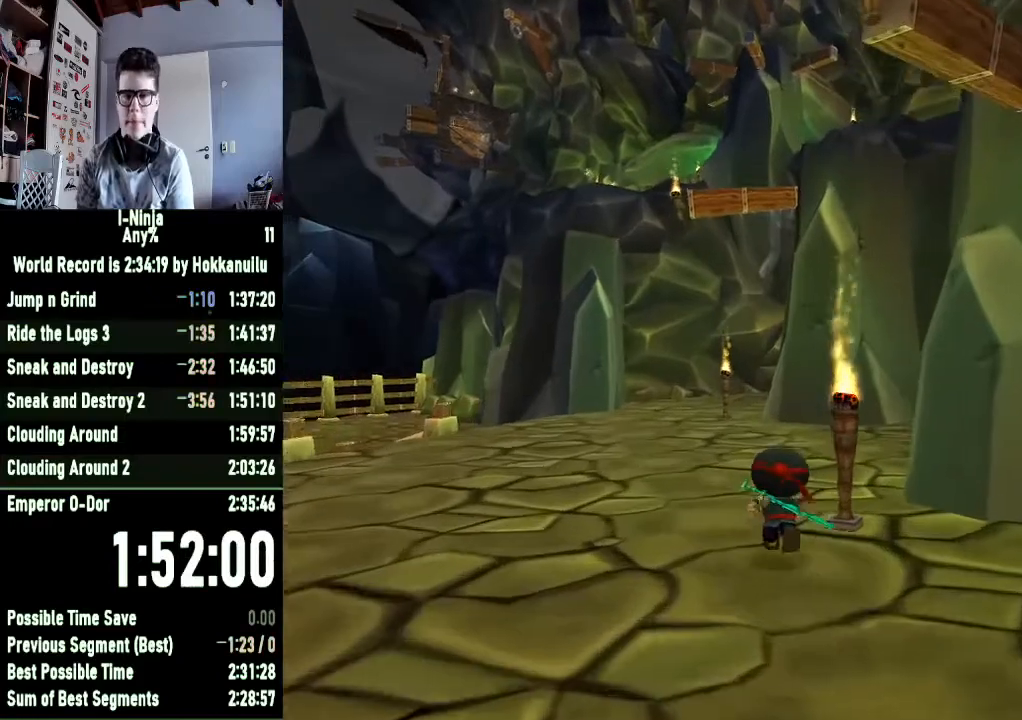
{"buttons": [], "left_stick": "up", "right_stick": "center", "button_events": []}
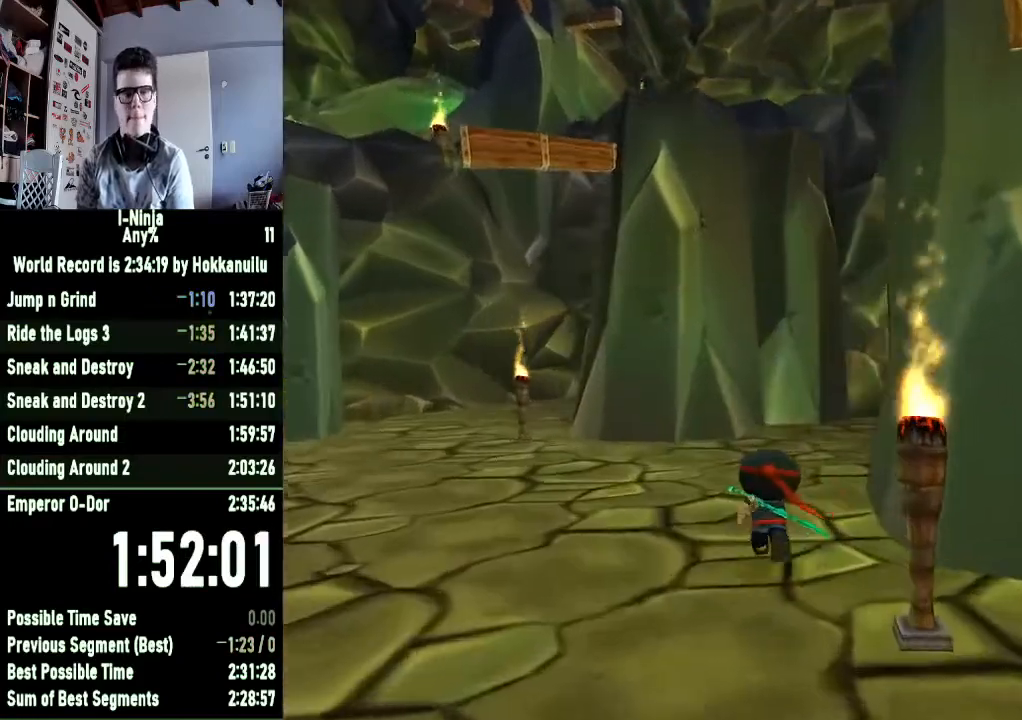
{"buttons": [], "left_stick": "up", "right_stick": "left", "button_events": []}
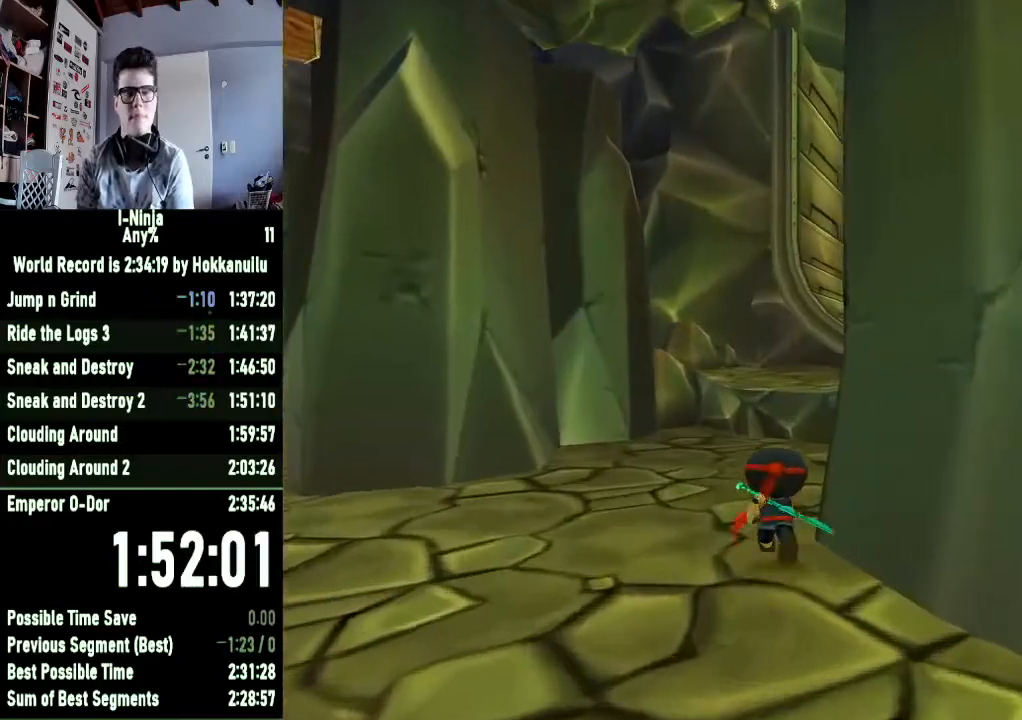
{"buttons": [], "left_stick": "up", "right_stick": "center", "button_events": []}
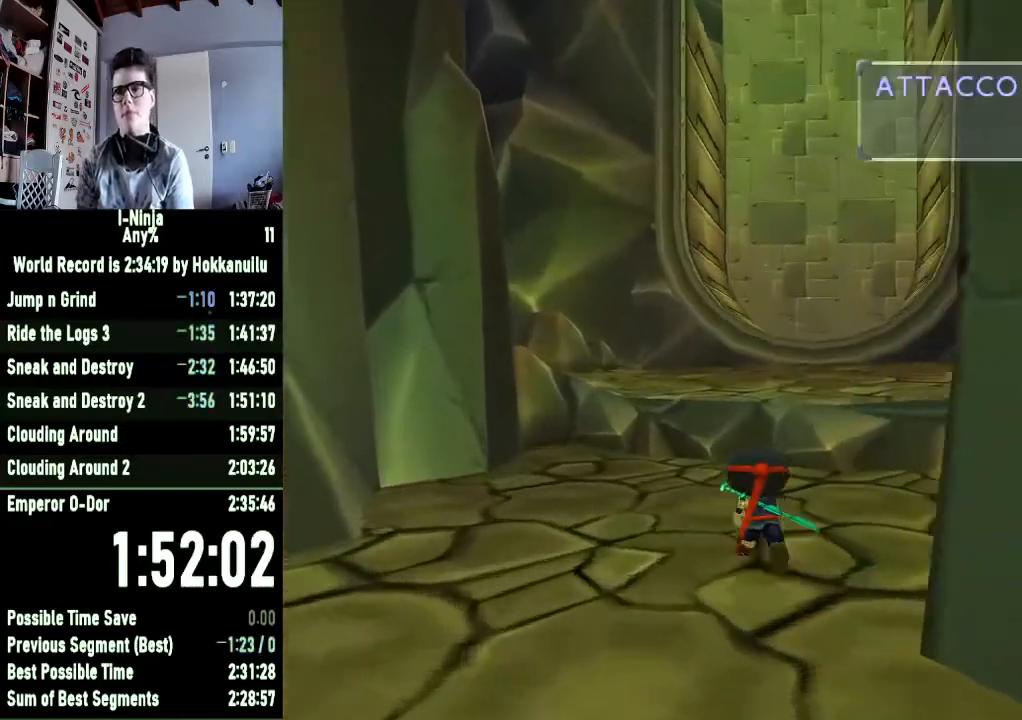
{"buttons": ["A"], "left_stick": "up", "right_stick": "center", "button_events": [[367, "A", "down"]]}
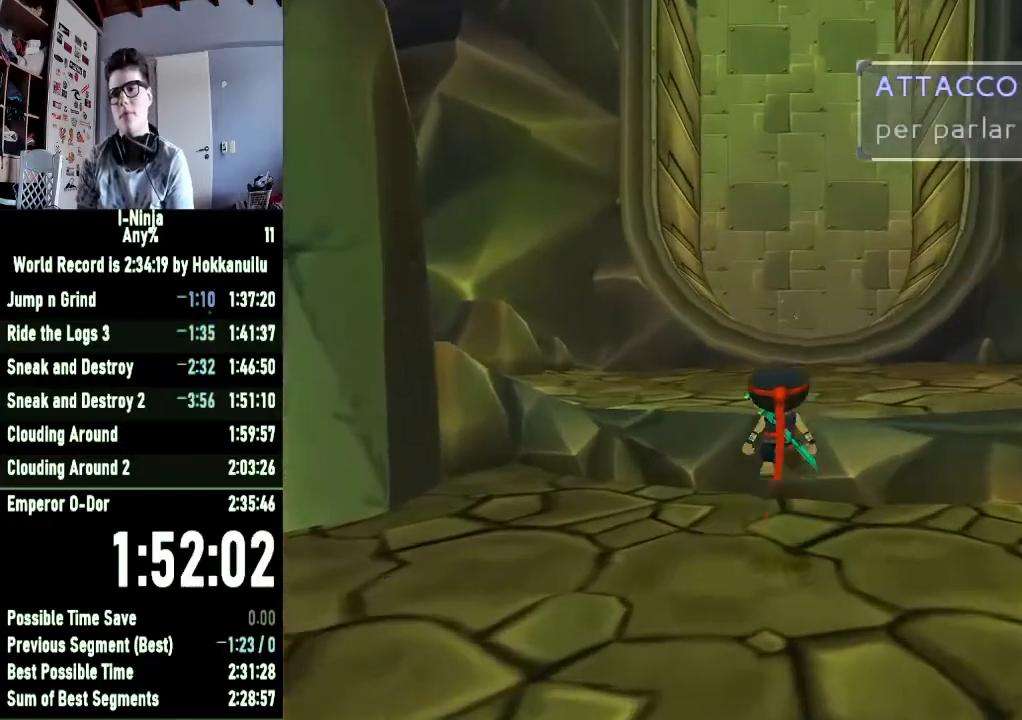
{"buttons": [], "left_stick": "up-right", "right_stick": "center", "button_events": [[67, "A", "up"], [167, "A", "down"], [333, "A", "up"]]}
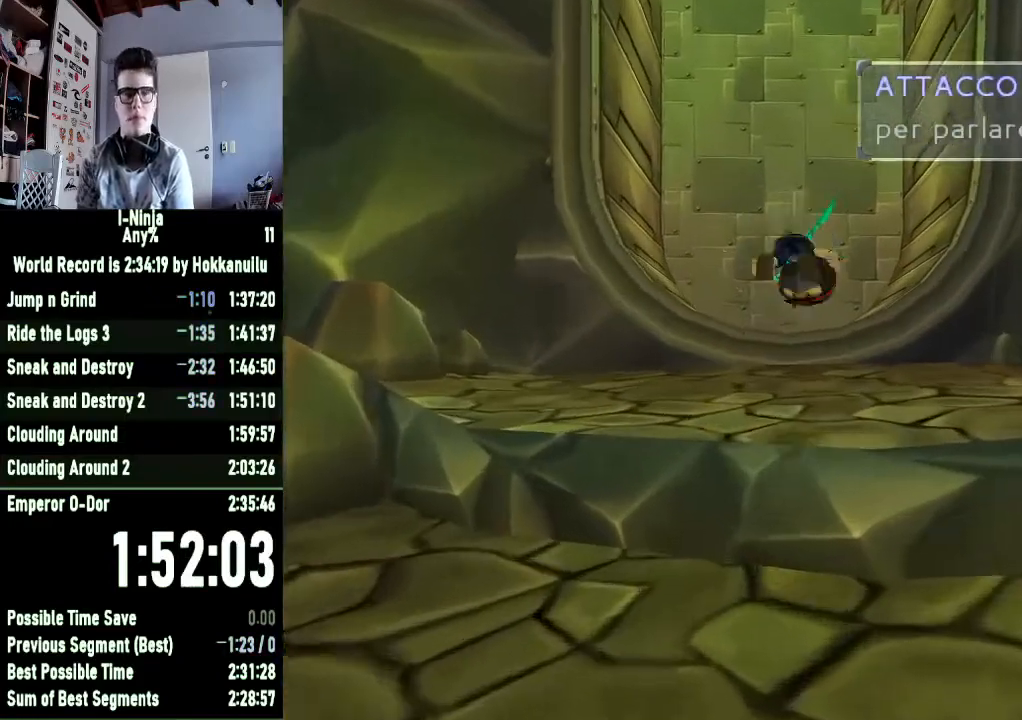
{"buttons": [], "left_stick": "up", "right_stick": "center", "button_events": []}
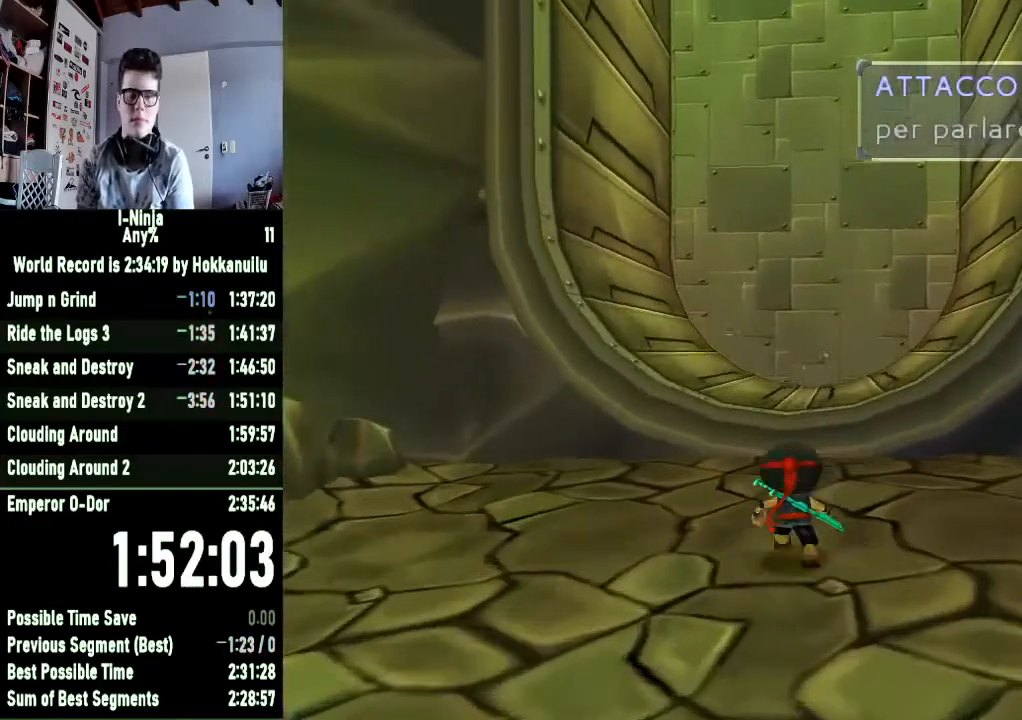
{"buttons": [], "left_stick": "up", "right_stick": "center", "button_events": [[300, "A", "down"], [500, "A", "up"]]}
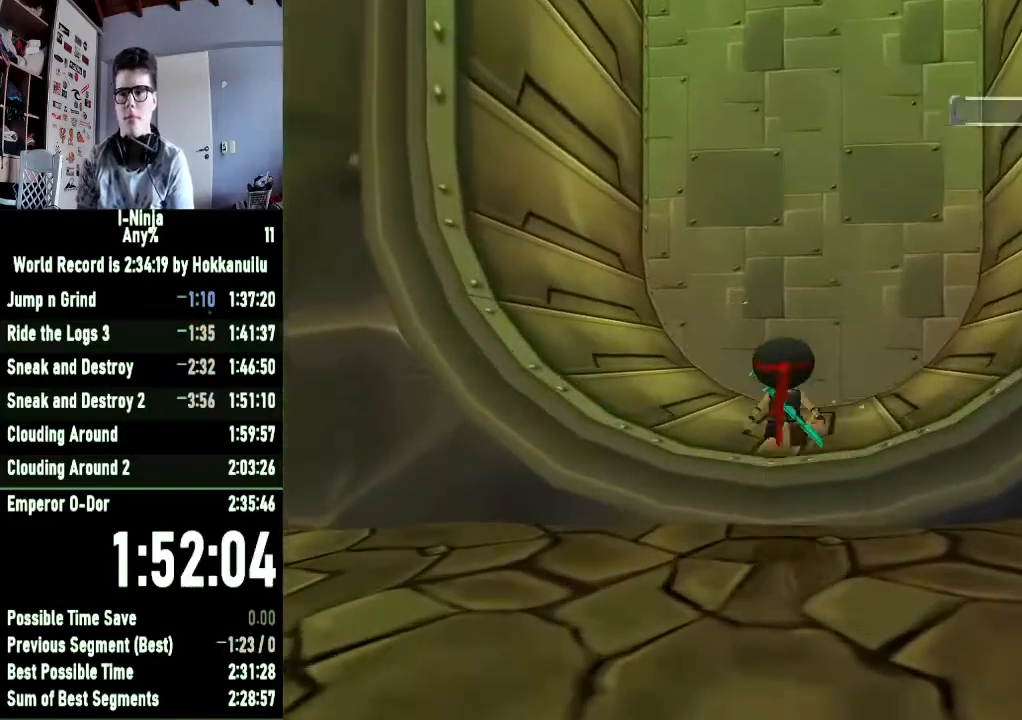
{"buttons": [], "left_stick": "up-right", "right_stick": "center", "button_events": []}
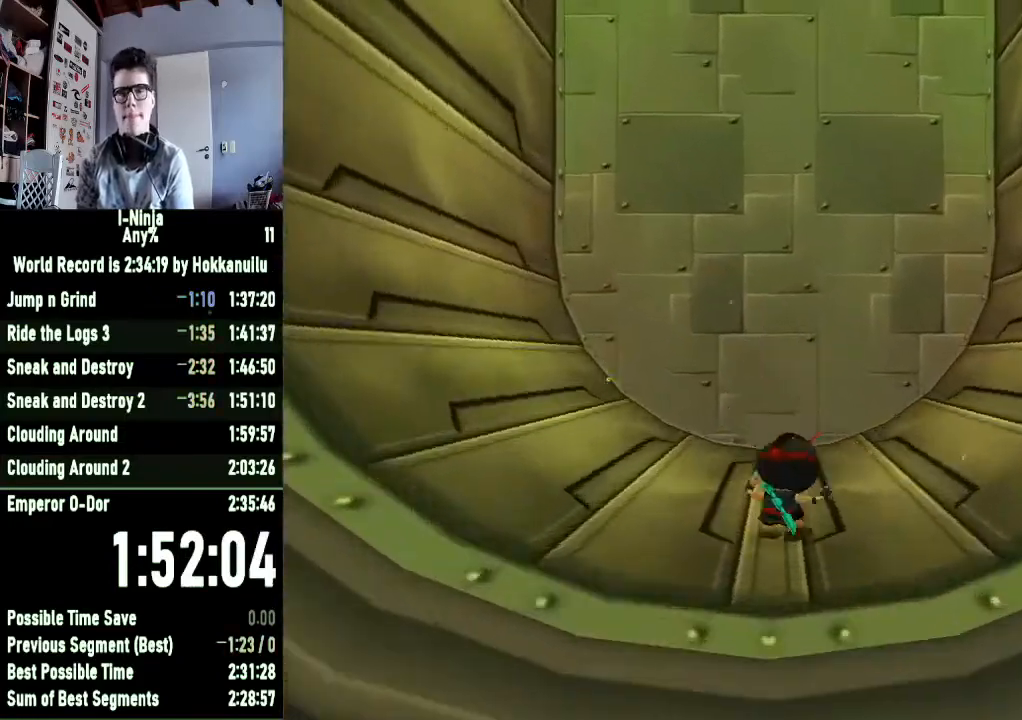
{"buttons": [], "left_stick": "up-right", "right_stick": "center", "button_events": []}
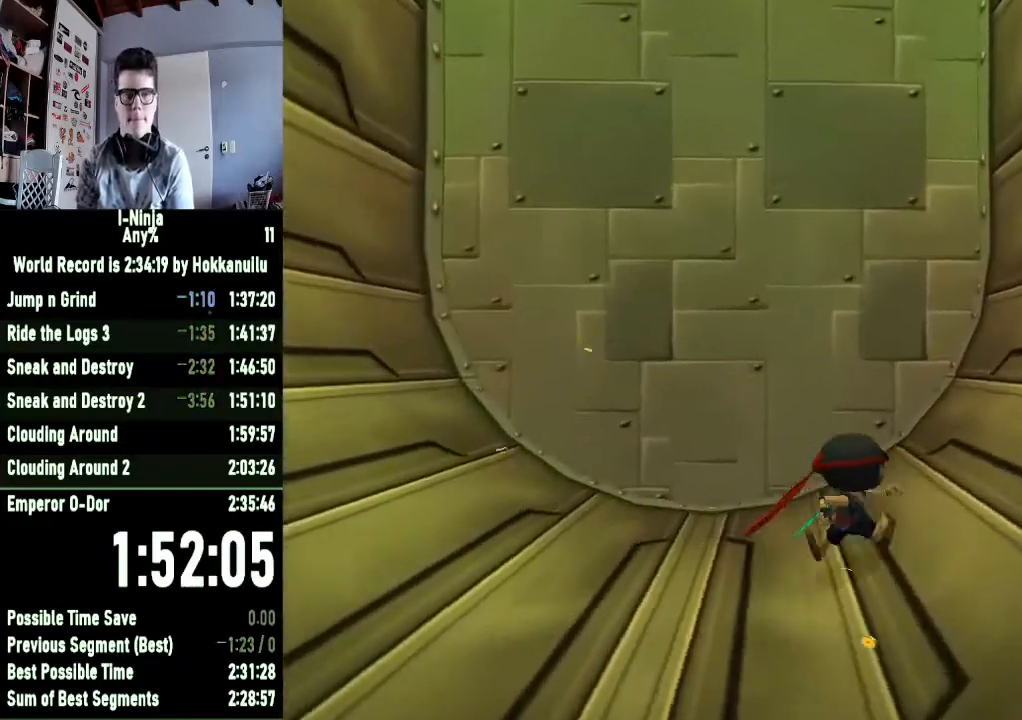
{"buttons": [], "left_stick": "right", "right_stick": "center", "button_events": []}
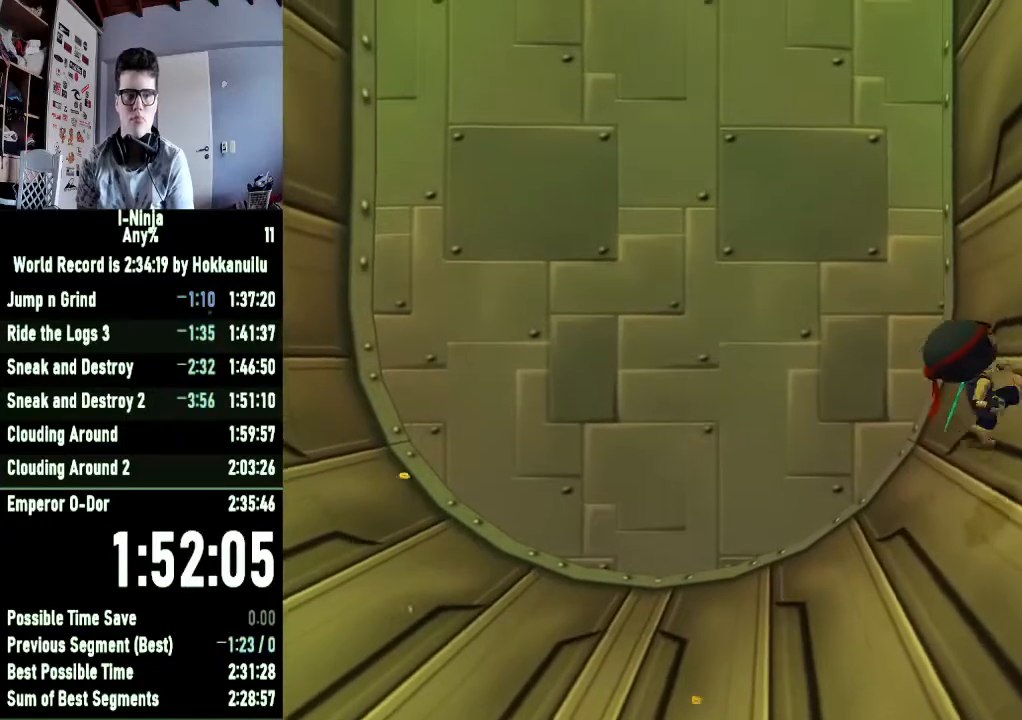
{"buttons": [], "left_stick": "up-left", "right_stick": "center", "button_events": []}
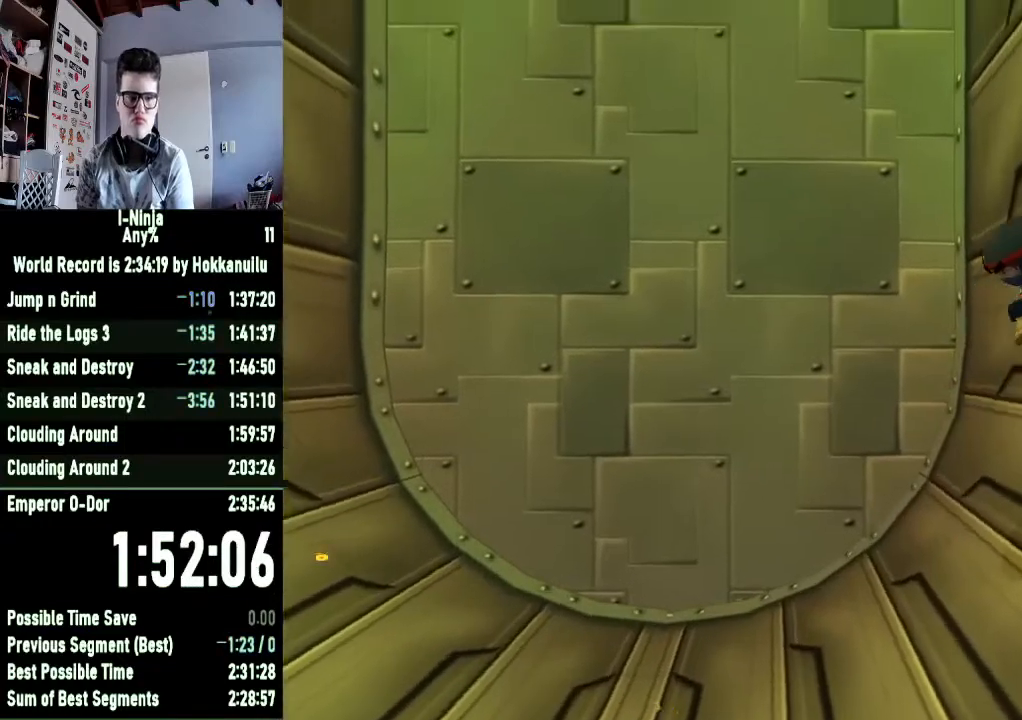
{"buttons": [], "left_stick": "left", "right_stick": "center", "button_events": []}
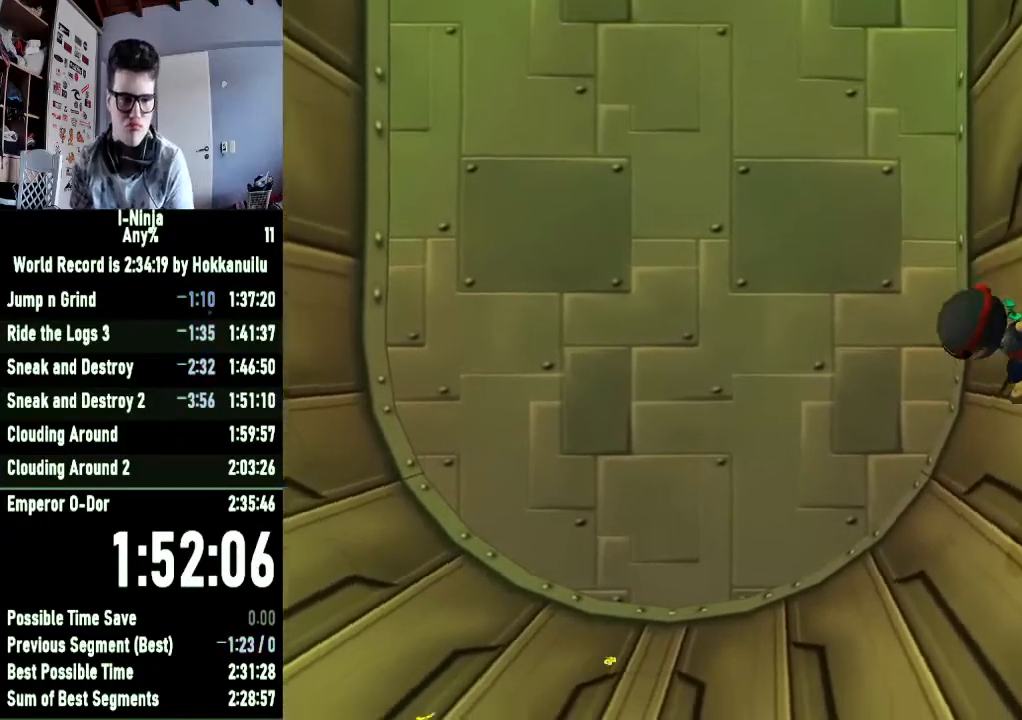
{"buttons": [], "left_stick": "left", "right_stick": "center", "button_events": []}
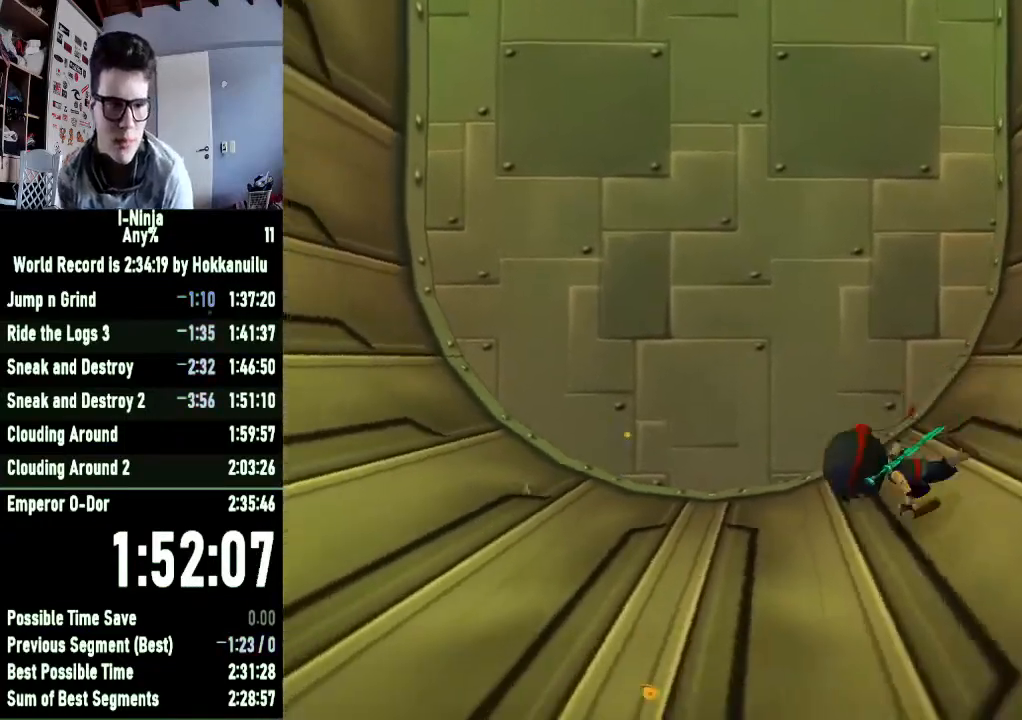
{"buttons": [], "left_stick": "left", "right_stick": "center", "button_events": []}
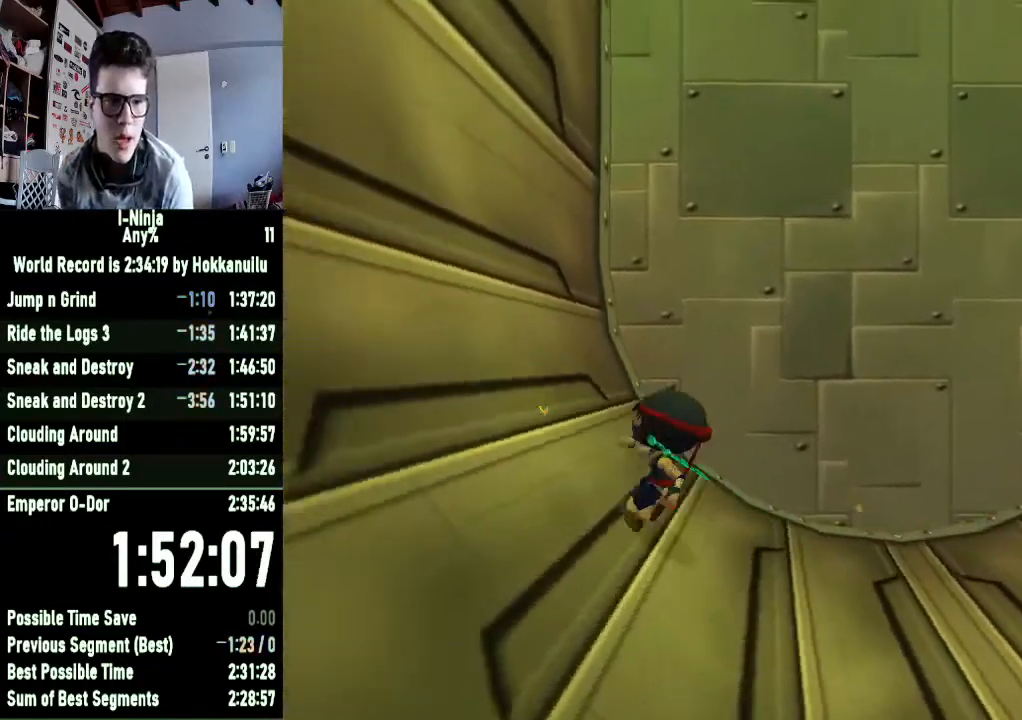
{"buttons": [], "left_stick": "left", "right_stick": "center", "button_events": []}
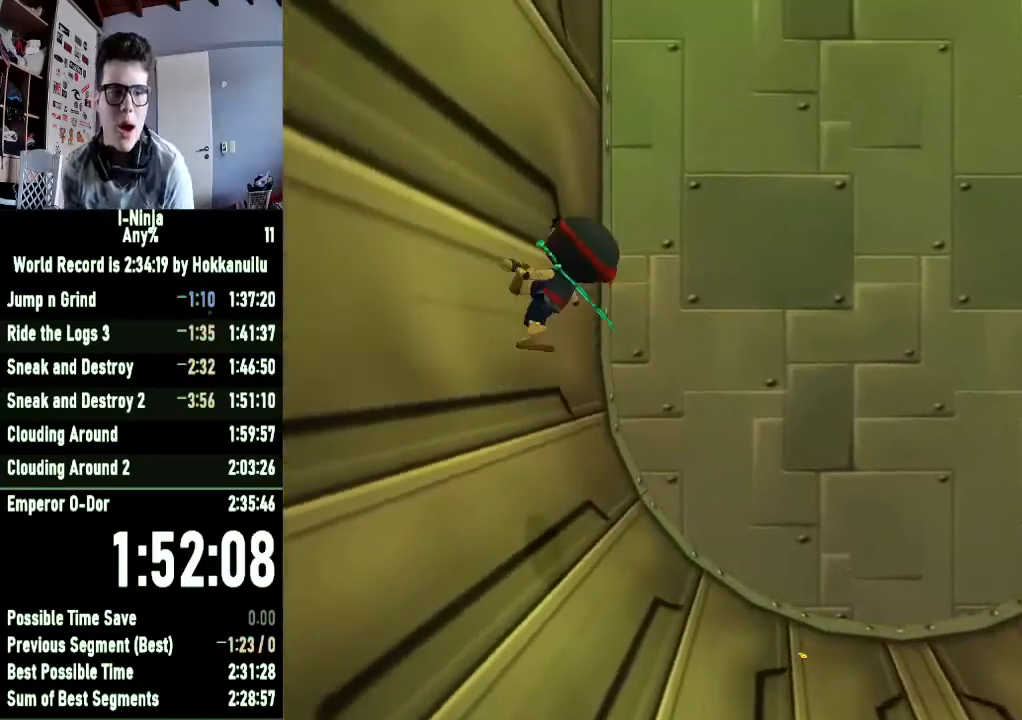
{"buttons": [], "left_stick": "left", "right_stick": "center", "button_events": []}